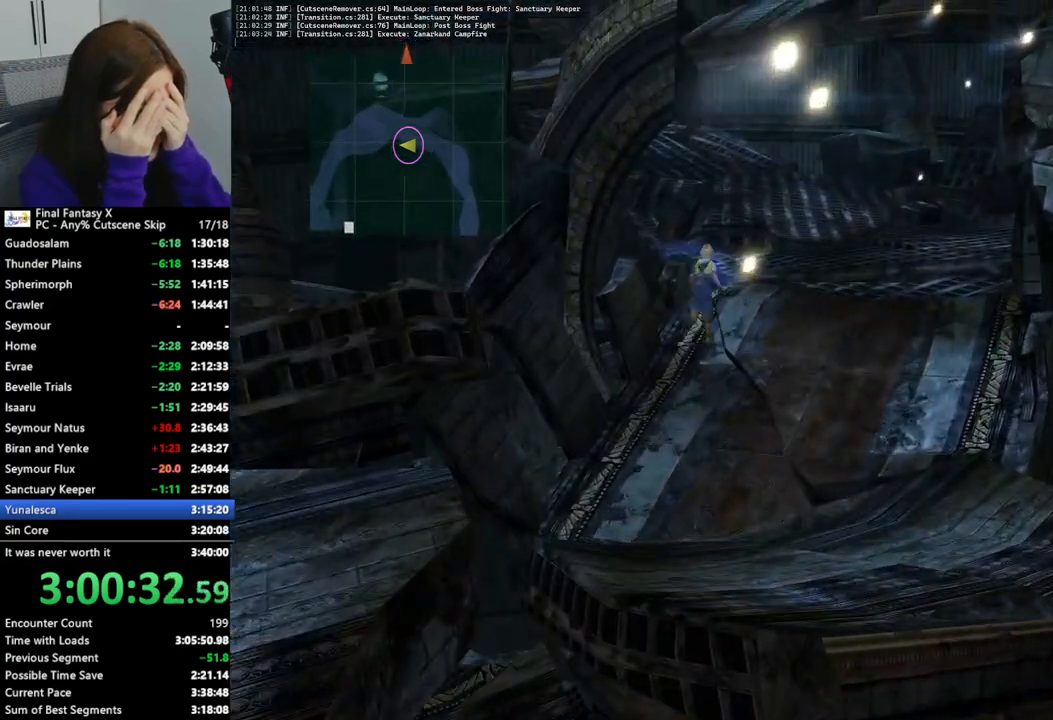
Gameplay with a controller (PlayStation layout); each line is a JSON object with the inputs held at the frame after it. "events" lists button and stick changes between this image and that frame as [ms after this image, input, new state], when the widget could be followed in between. Not read: L3 R3.
{"buttons": [], "left_stick": "up", "right_stick": "center", "events": []}
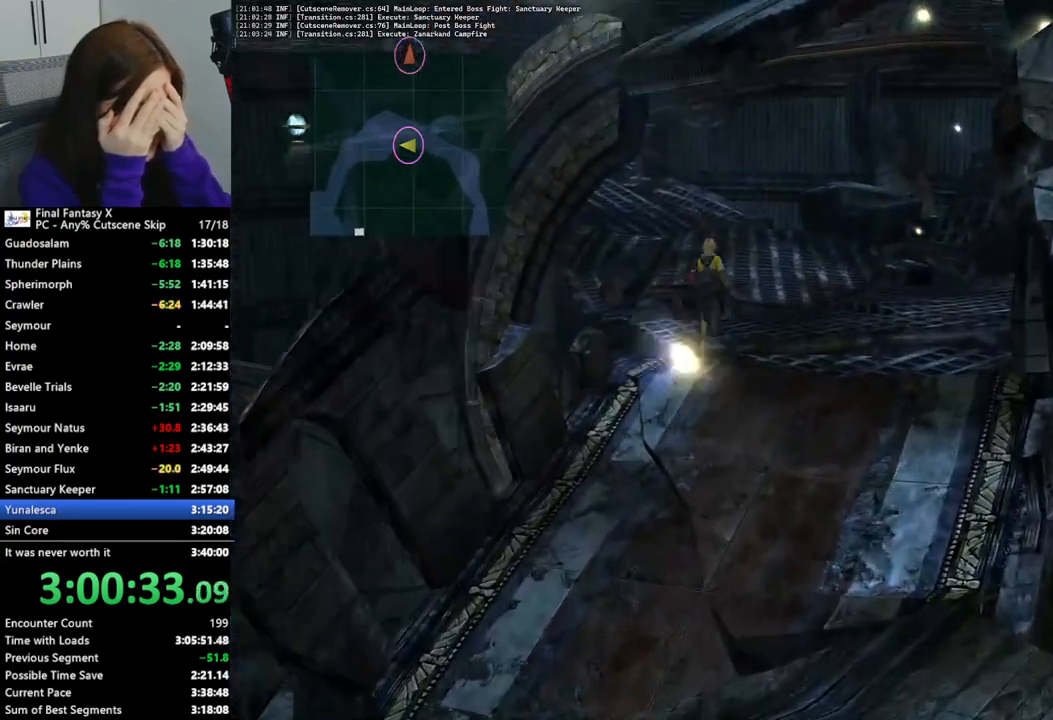
{"buttons": [], "left_stick": "up", "right_stick": "center", "events": []}
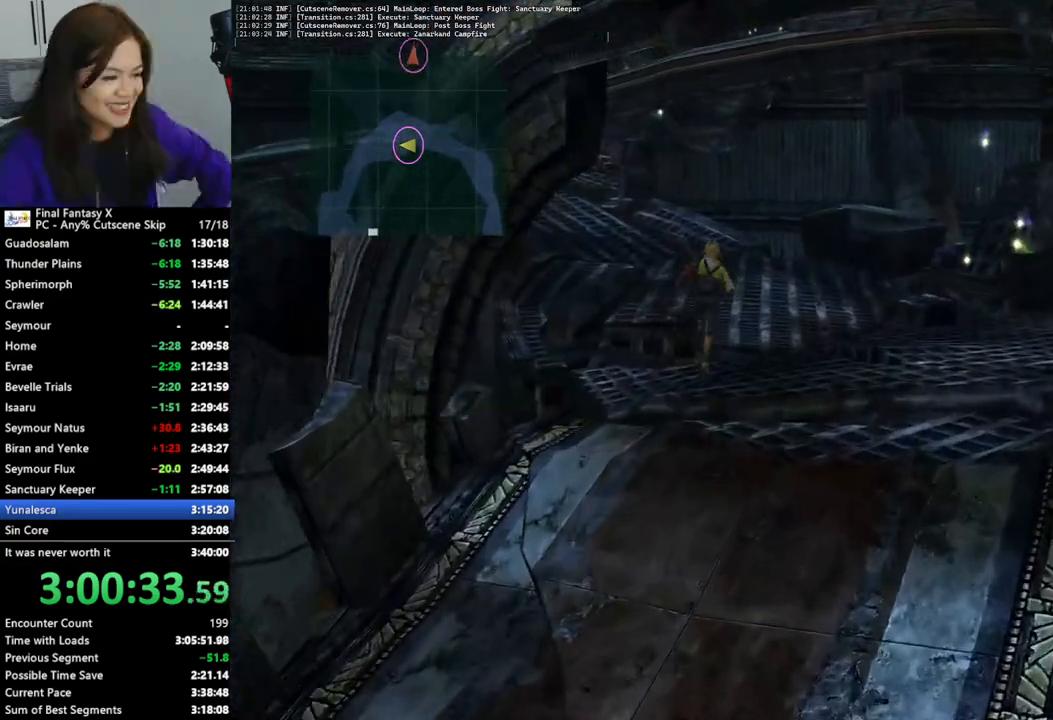
{"buttons": [], "left_stick": "up", "right_stick": "center", "events": []}
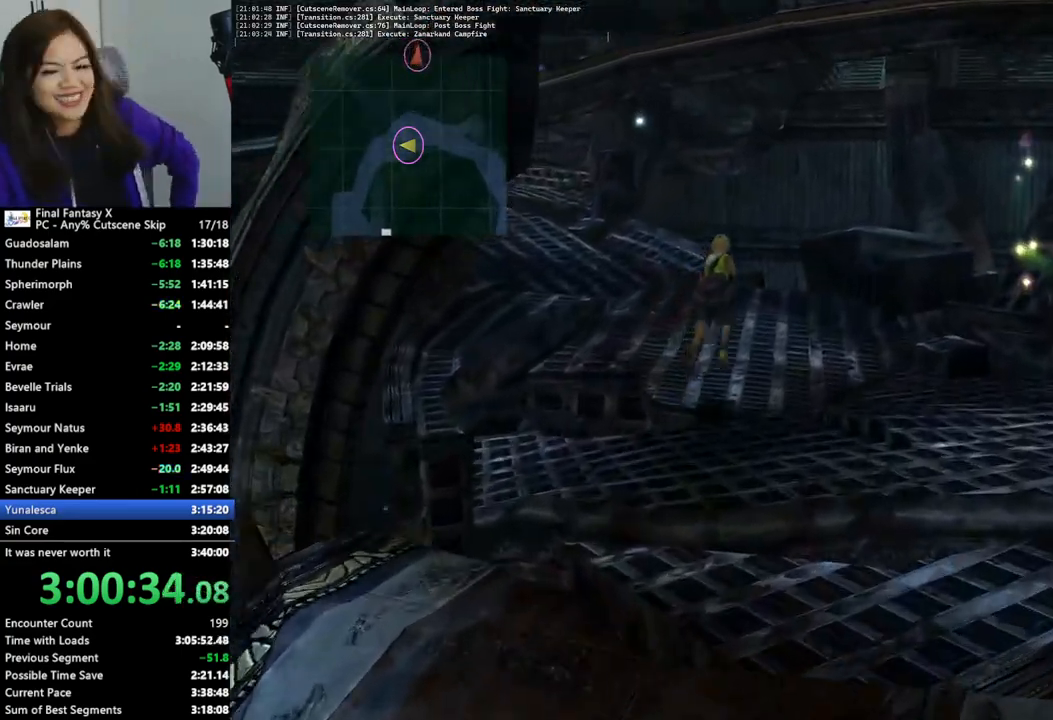
{"buttons": [], "left_stick": "up-left", "right_stick": "center", "events": [[200, "left_stick", "up-left"]]}
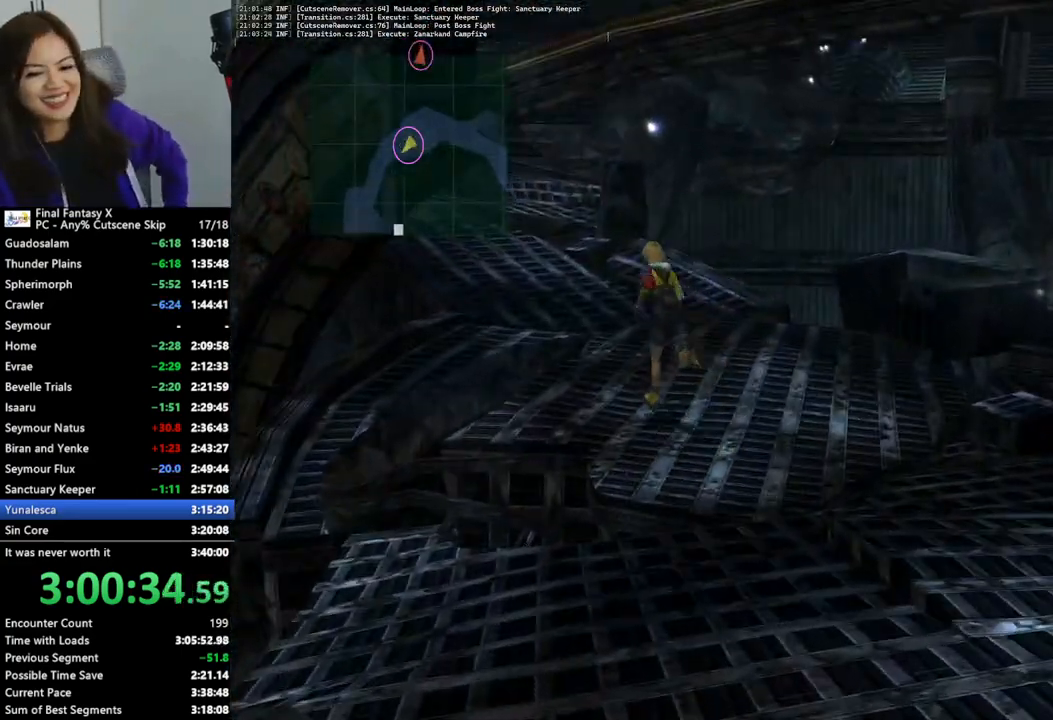
{"buttons": [], "left_stick": "up-left", "right_stick": "center", "events": []}
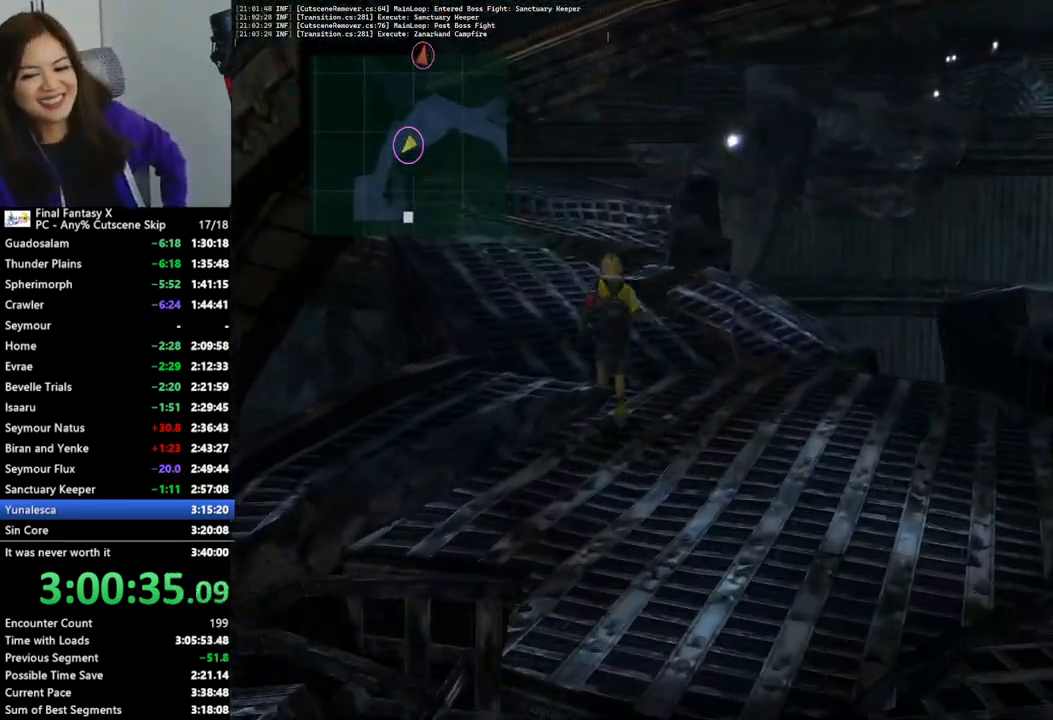
{"buttons": [], "left_stick": "up-left", "right_stick": "center", "events": []}
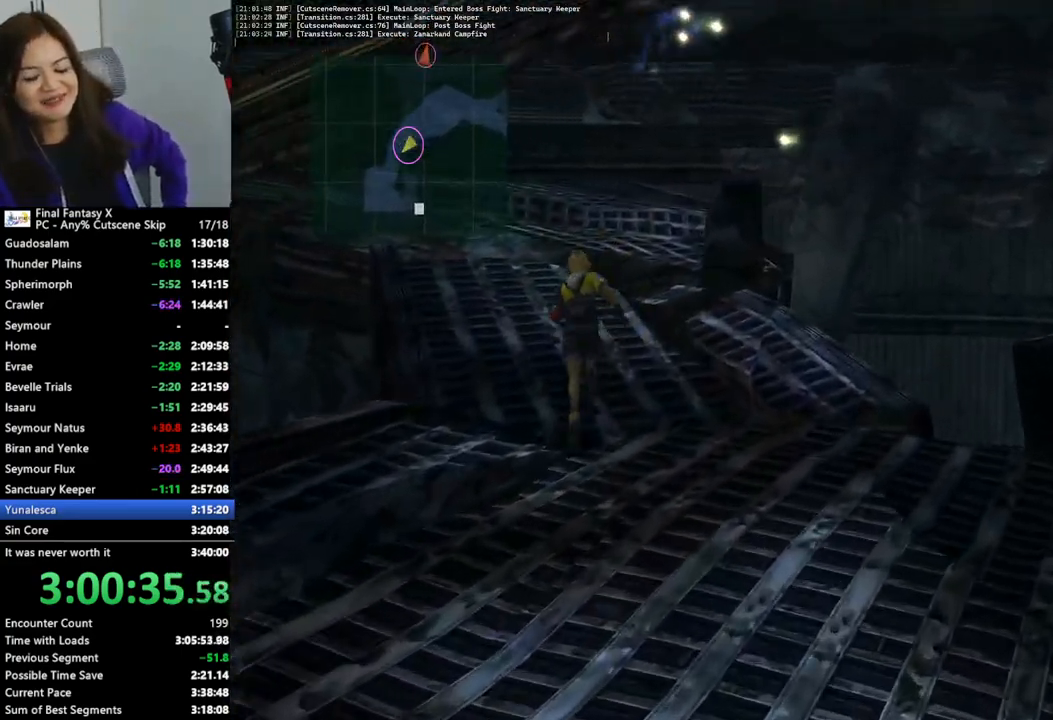
{"buttons": [], "left_stick": "up-left", "right_stick": "center", "events": []}
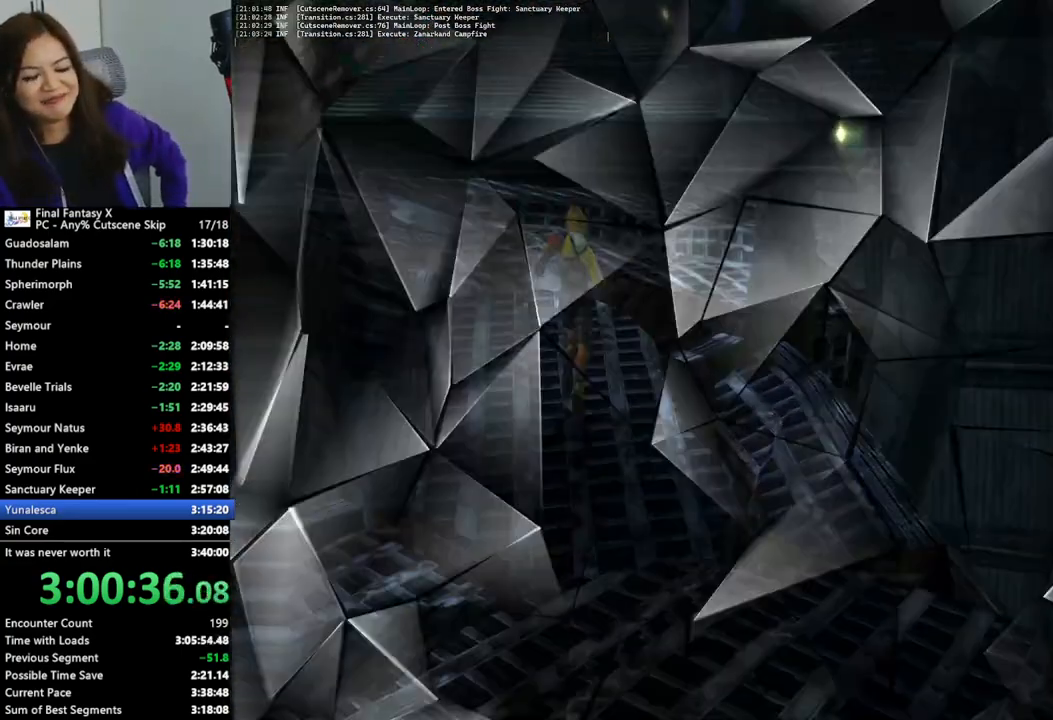
{"buttons": [], "left_stick": "up-left", "right_stick": "center", "events": []}
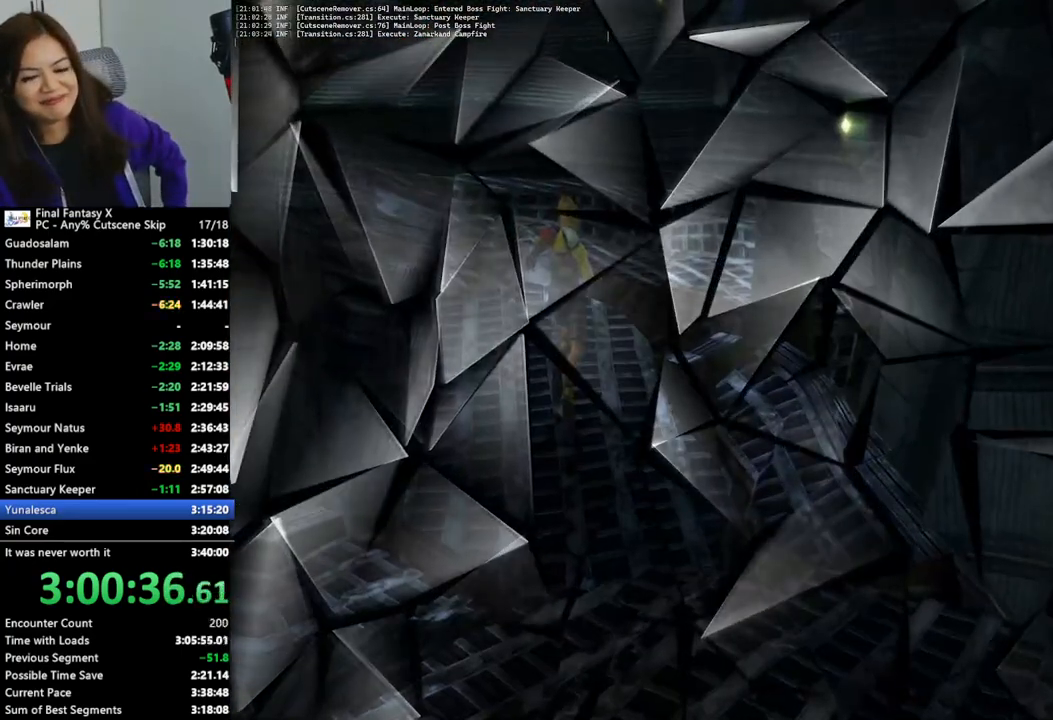
{"buttons": ["L2"], "left_stick": "center", "right_stick": "center", "events": [[100, "left_stick", "center"], [200, "L2", "down"]]}
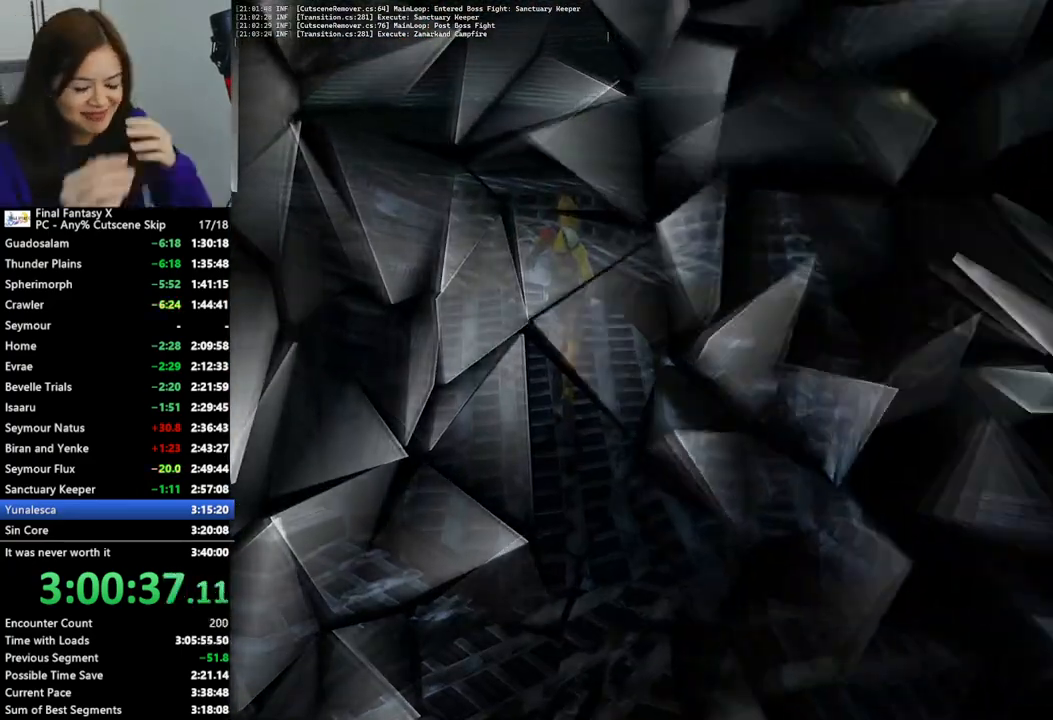
{"buttons": ["L2"], "left_stick": "center", "right_stick": "center", "events": []}
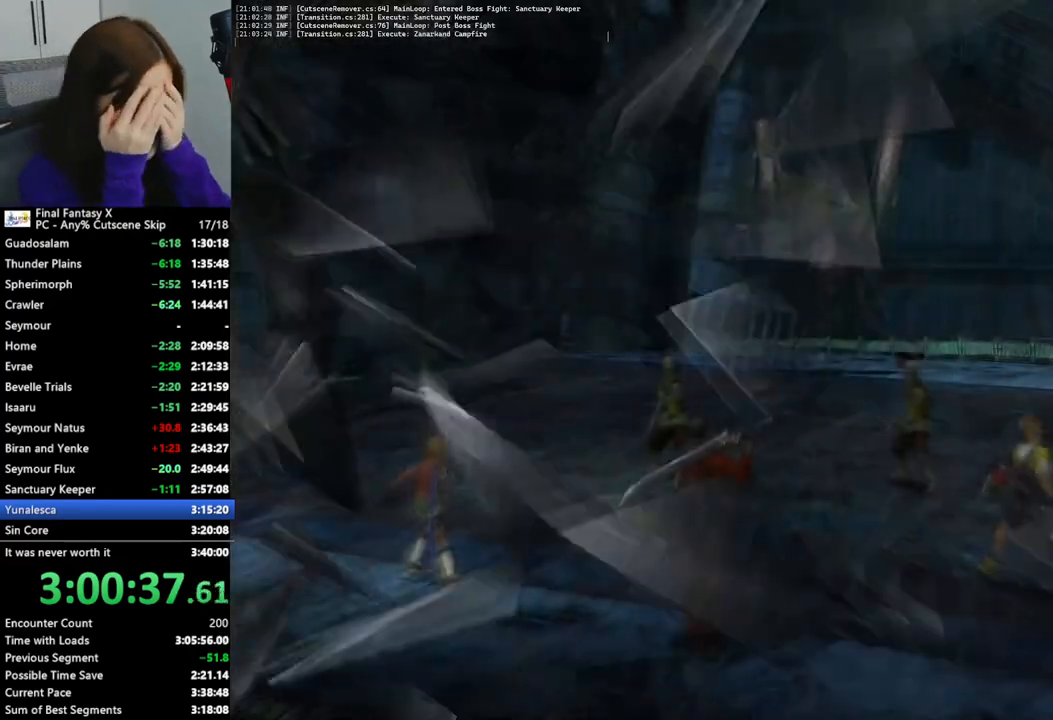
{"buttons": ["L2"], "left_stick": "center", "right_stick": "center", "events": []}
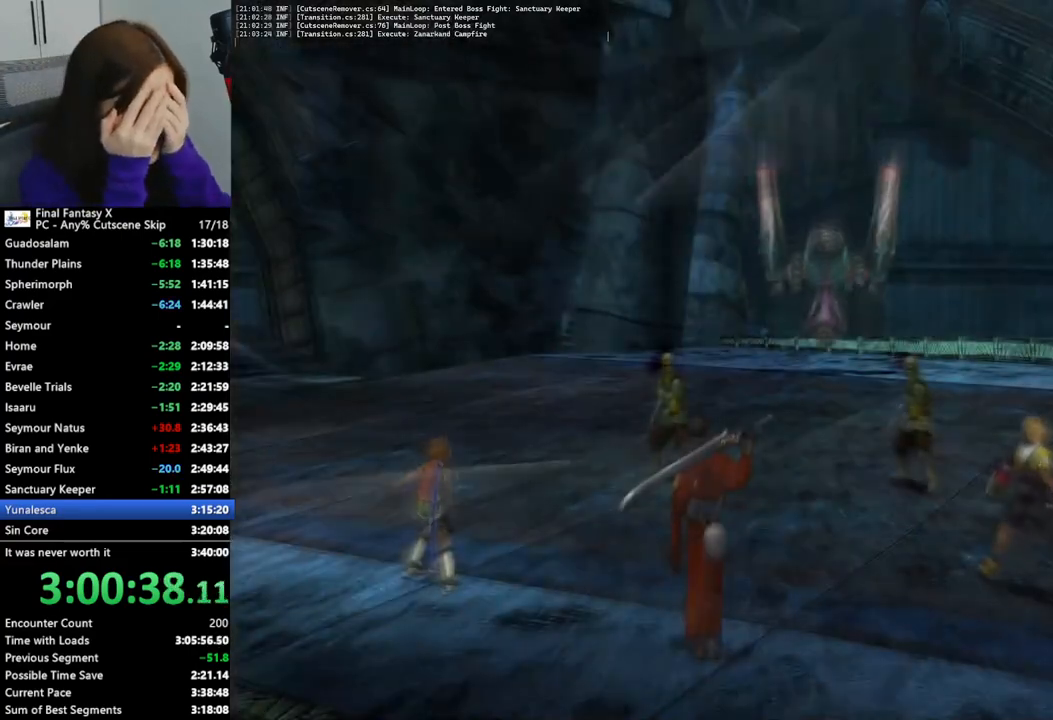
{"buttons": ["L2"], "left_stick": "center", "right_stick": "center", "events": []}
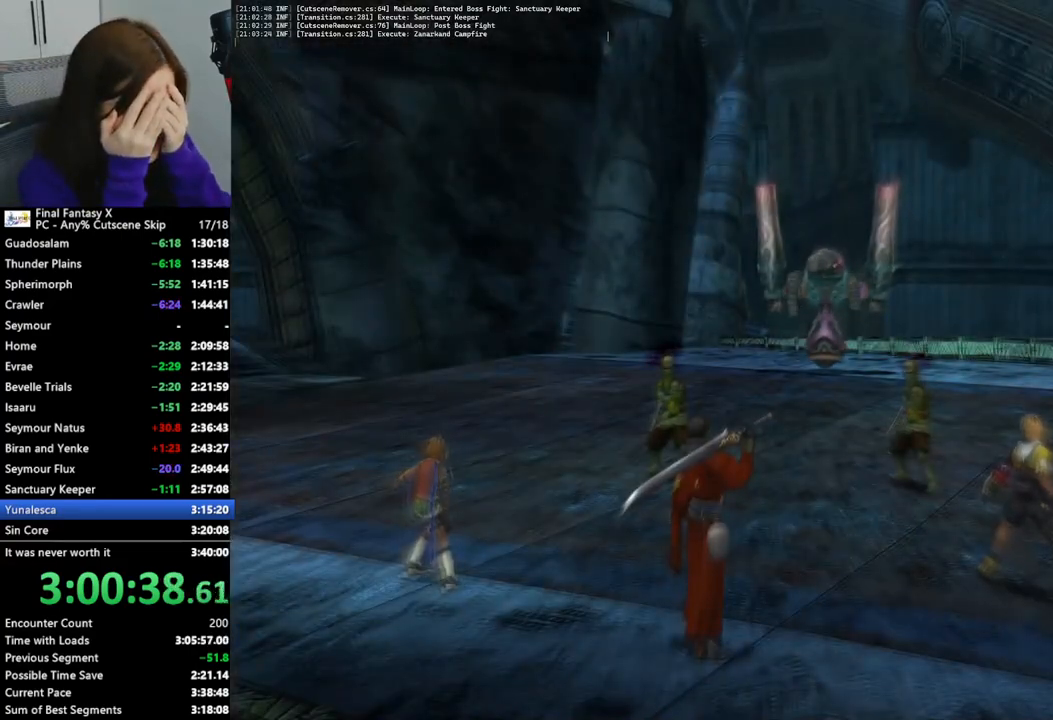
{"buttons": ["L2"], "left_stick": "center", "right_stick": "center", "events": []}
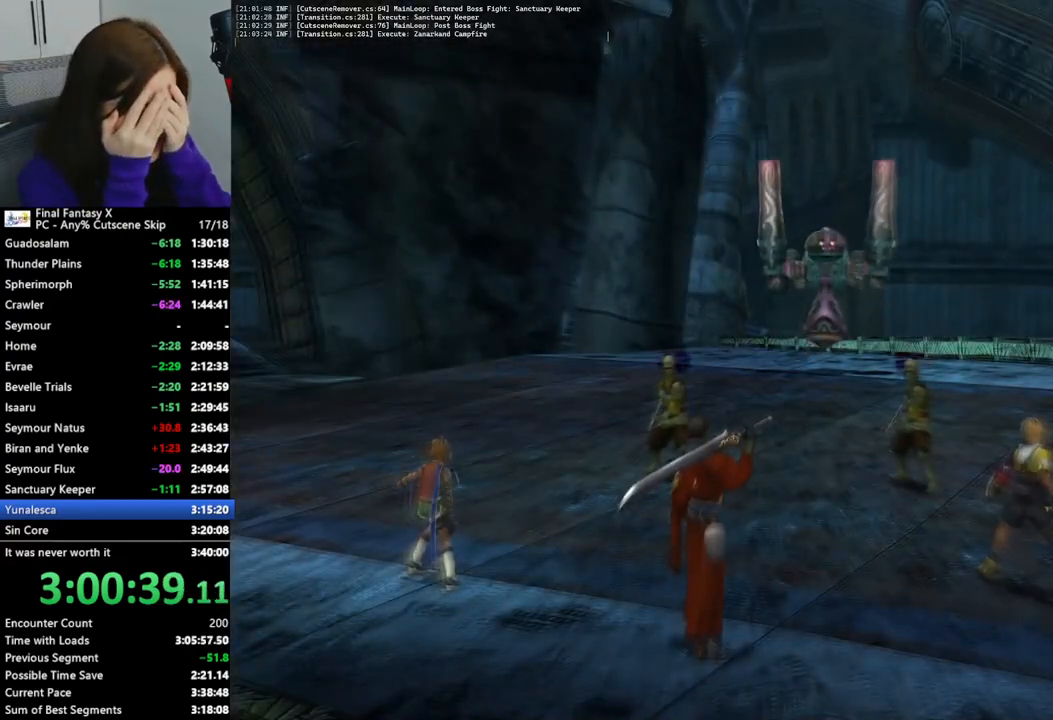
{"buttons": ["L2"], "left_stick": "center", "right_stick": "center", "events": []}
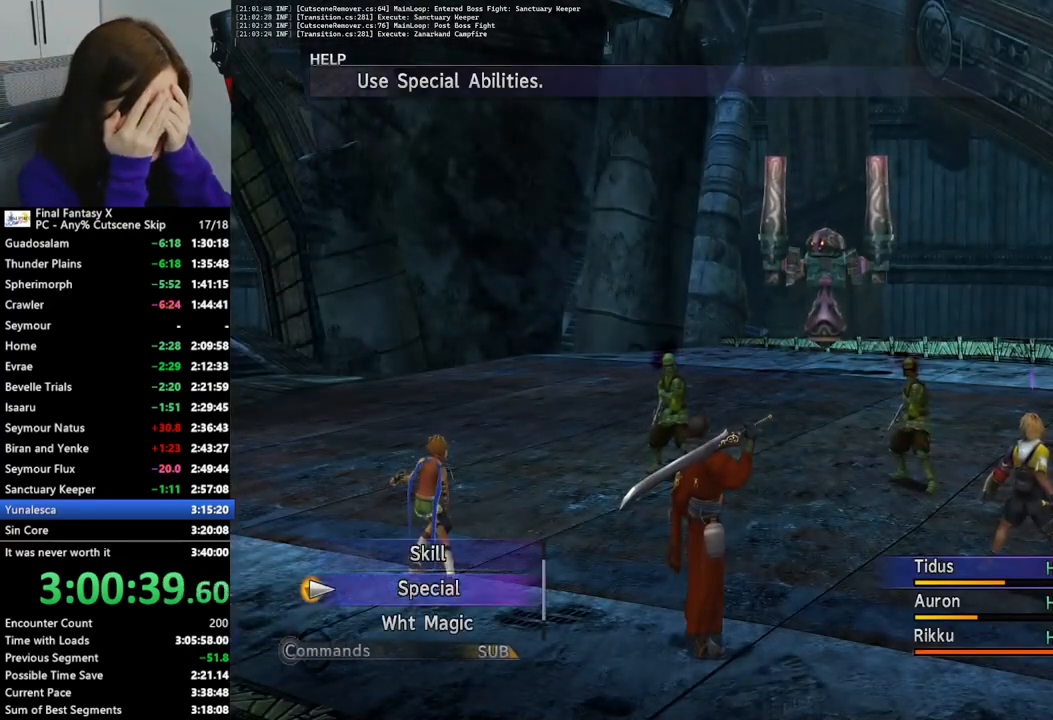
{"buttons": ["L2"], "left_stick": "center", "right_stick": "center", "events": []}
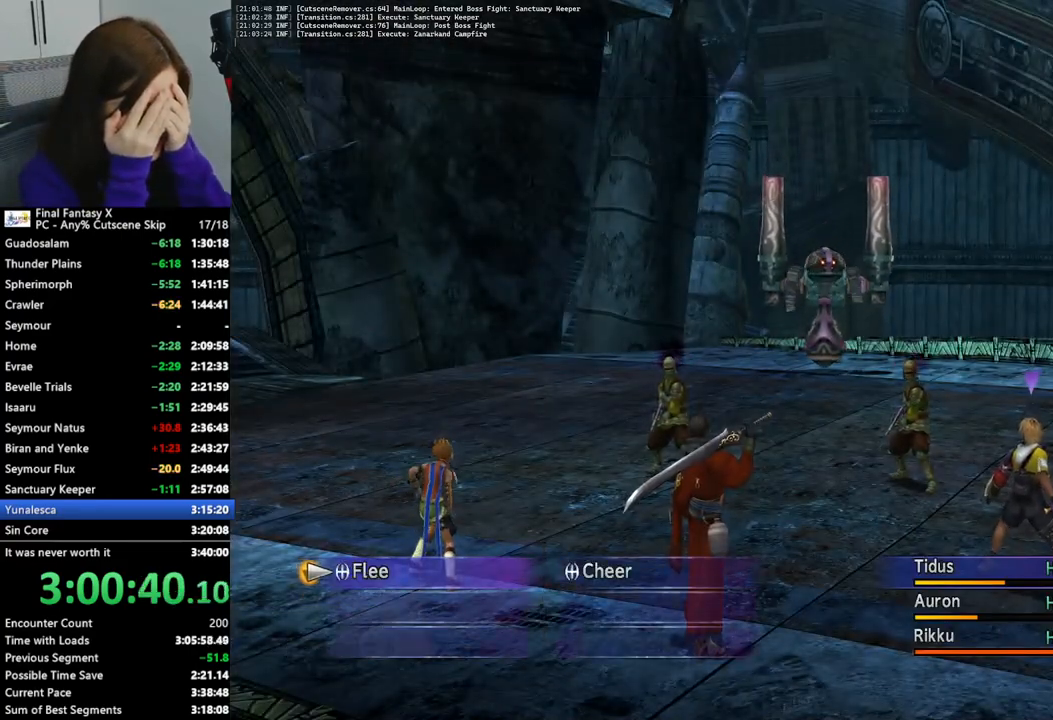
{"buttons": ["L2"], "left_stick": "center", "right_stick": "center", "events": []}
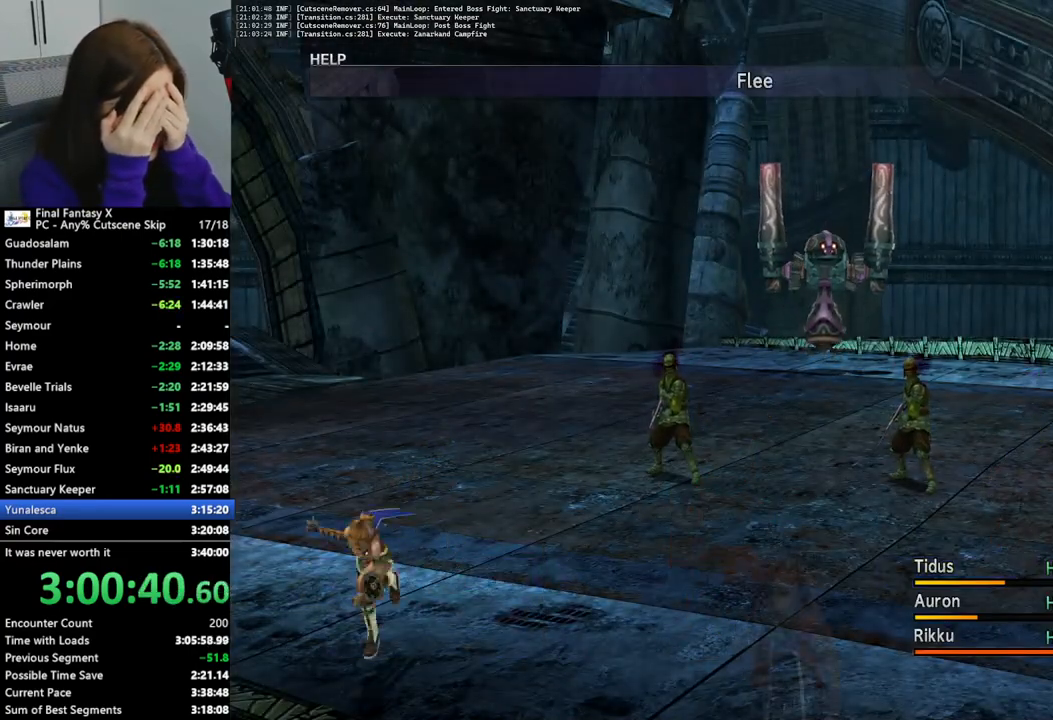
{"buttons": ["L2"], "left_stick": "center", "right_stick": "center", "events": []}
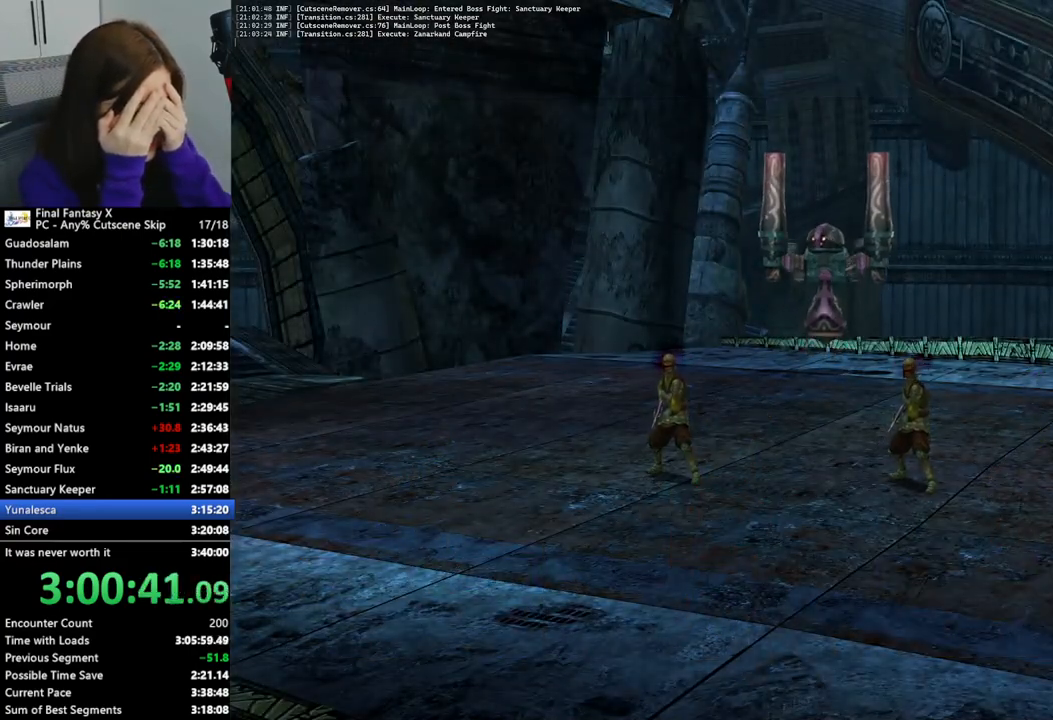
{"buttons": ["L2"], "left_stick": "center", "right_stick": "center", "events": []}
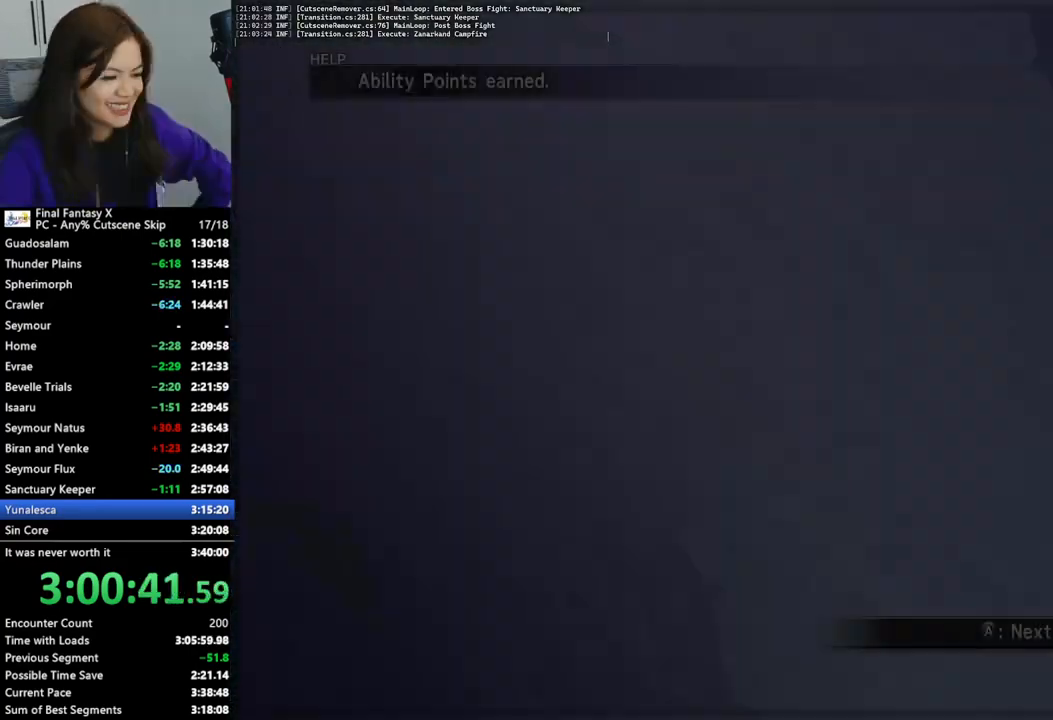
{"buttons": ["L2"], "left_stick": "center", "right_stick": "center", "events": []}
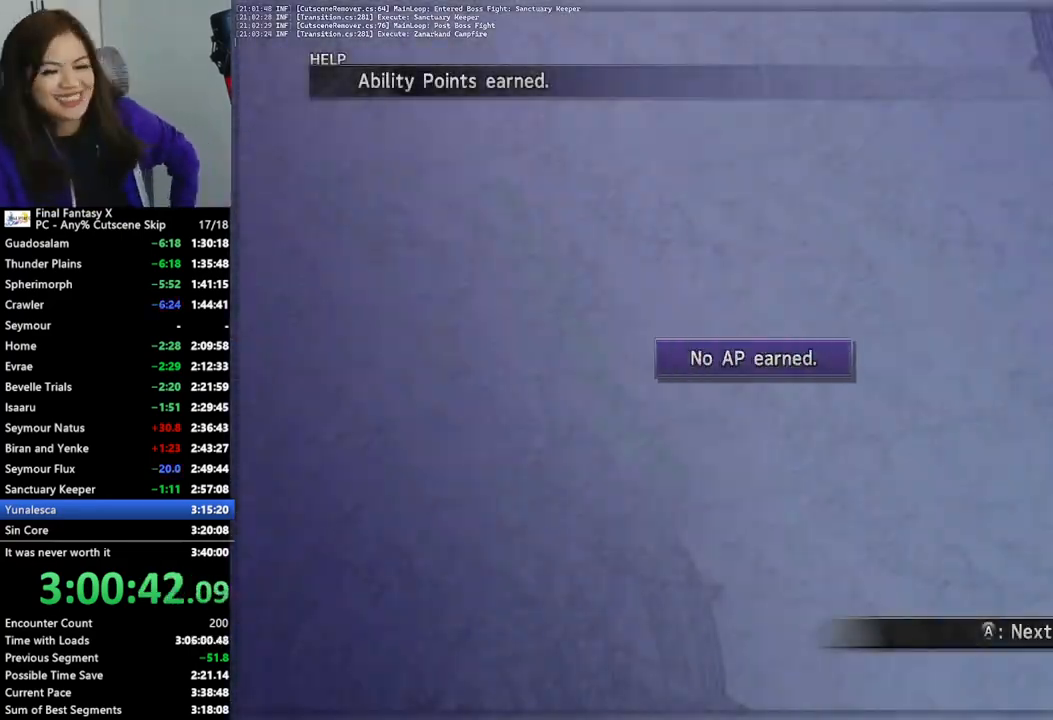
{"buttons": ["L2"], "left_stick": "center", "right_stick": "center", "events": []}
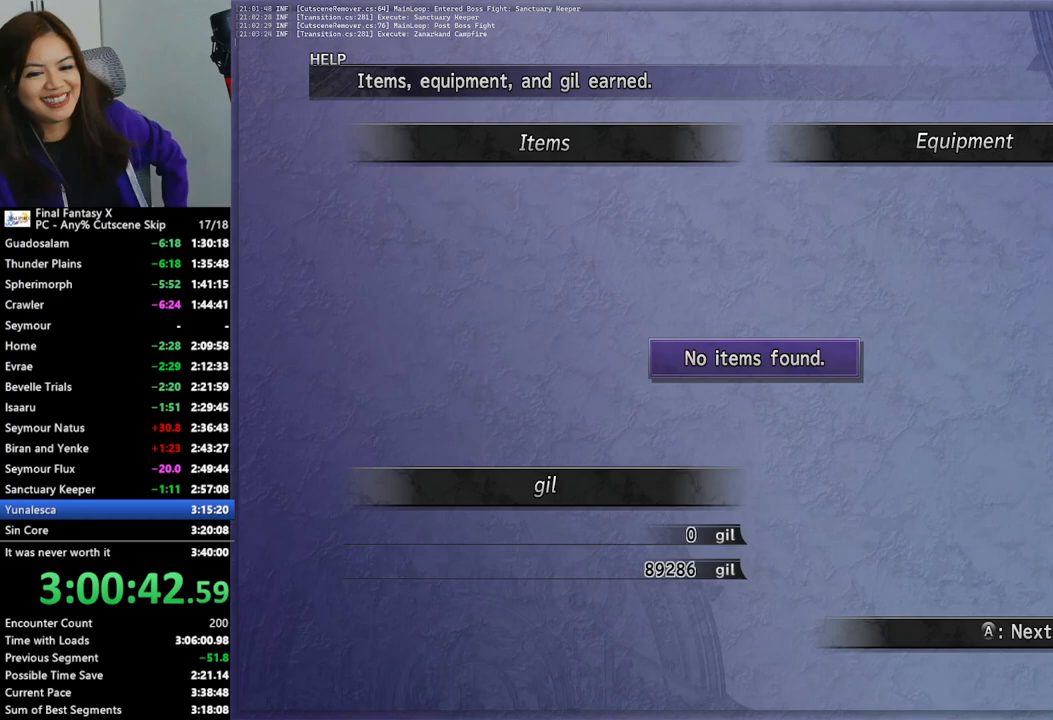
{"buttons": ["L2"], "left_stick": "center", "right_stick": "center", "events": []}
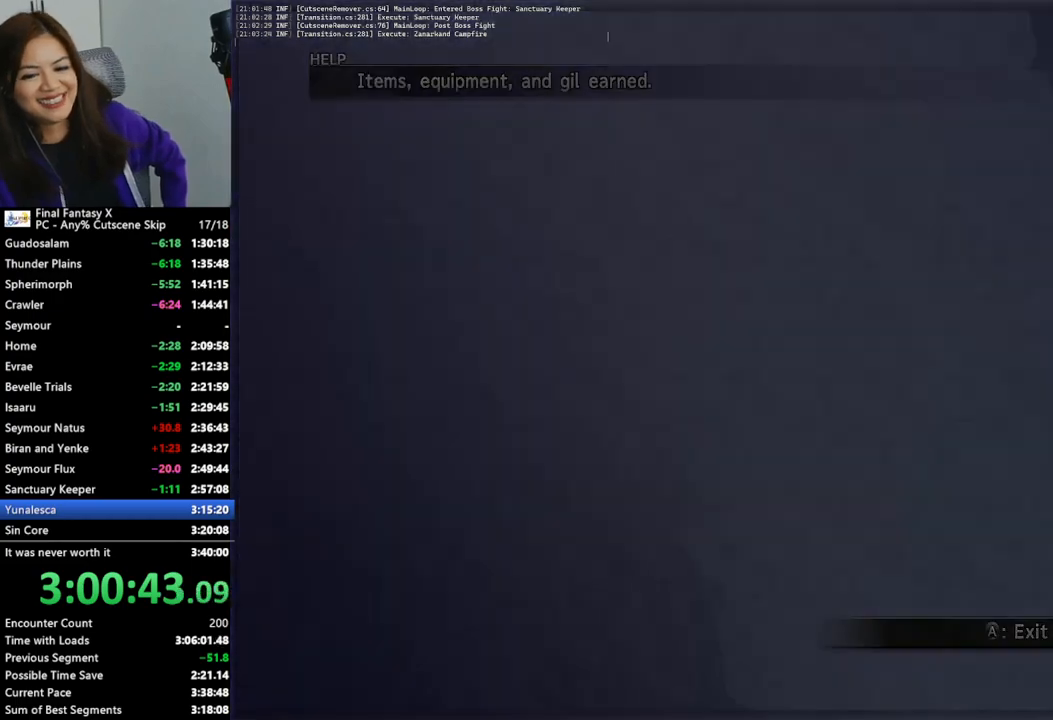
{"buttons": [], "left_stick": "up", "right_stick": "center", "events": [[33, "left_stick", "up"], [100, "L2", "up"]]}
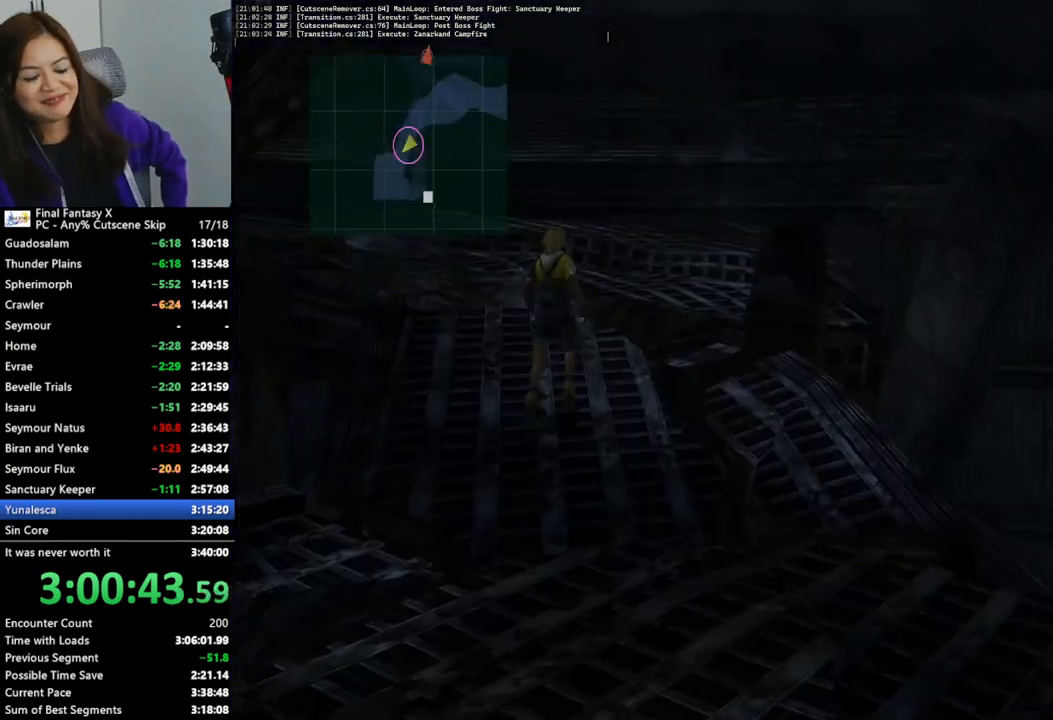
{"buttons": [], "left_stick": "up-left", "right_stick": "center", "events": [[167, "left_stick", "up-left"]]}
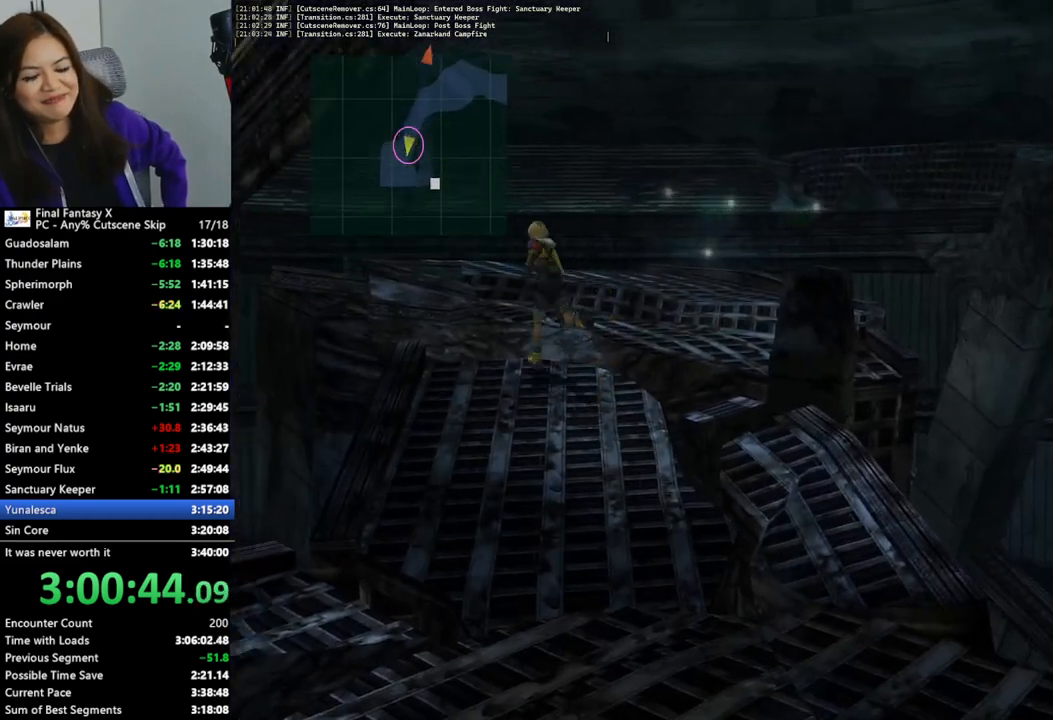
{"buttons": [], "left_stick": "up-left", "right_stick": "center", "events": []}
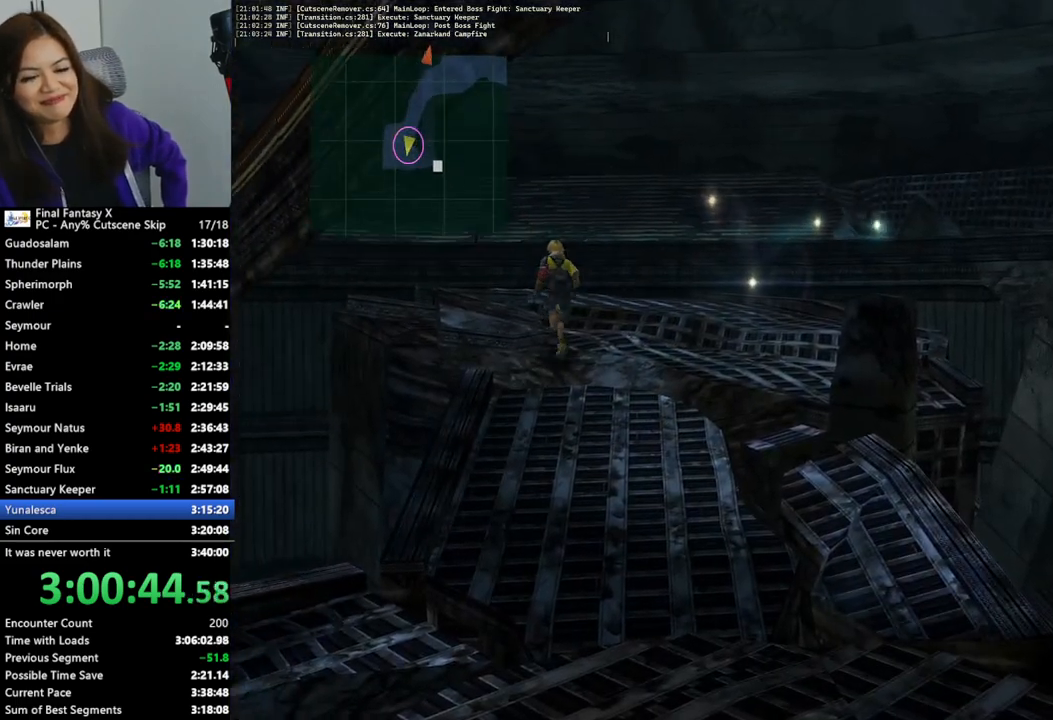
{"buttons": [], "left_stick": "up-left", "right_stick": "center", "events": []}
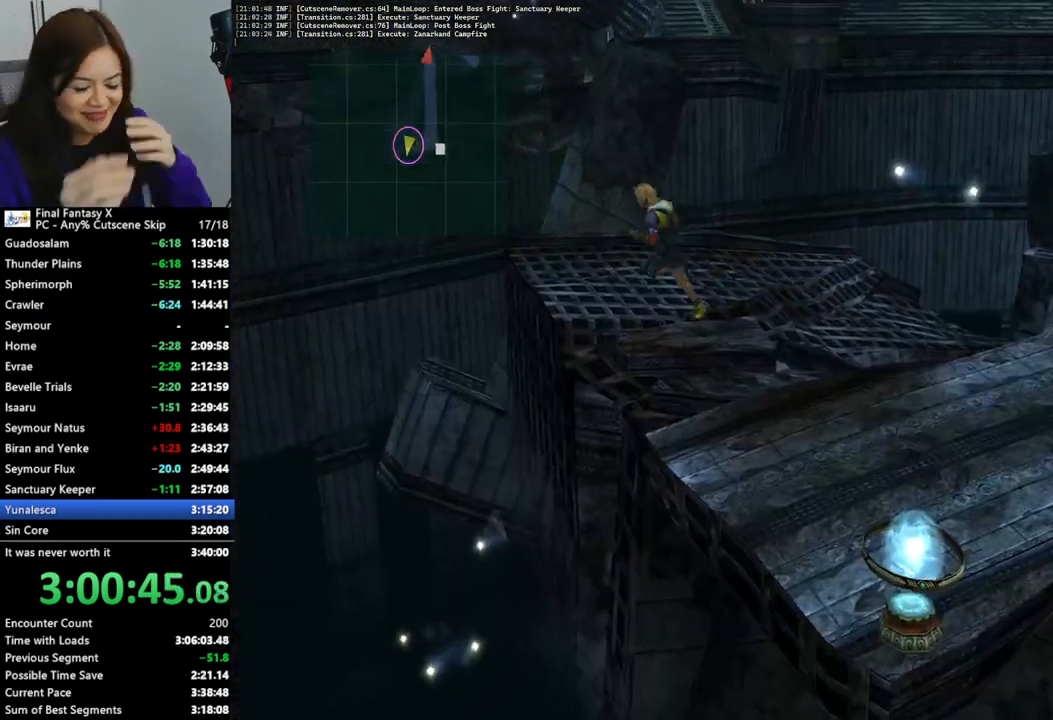
{"buttons": [], "left_stick": "down-right", "right_stick": "center", "events": [[133, "left_stick", "down-left"], [233, "left_stick", "down"], [333, "left_stick", "down-right"]]}
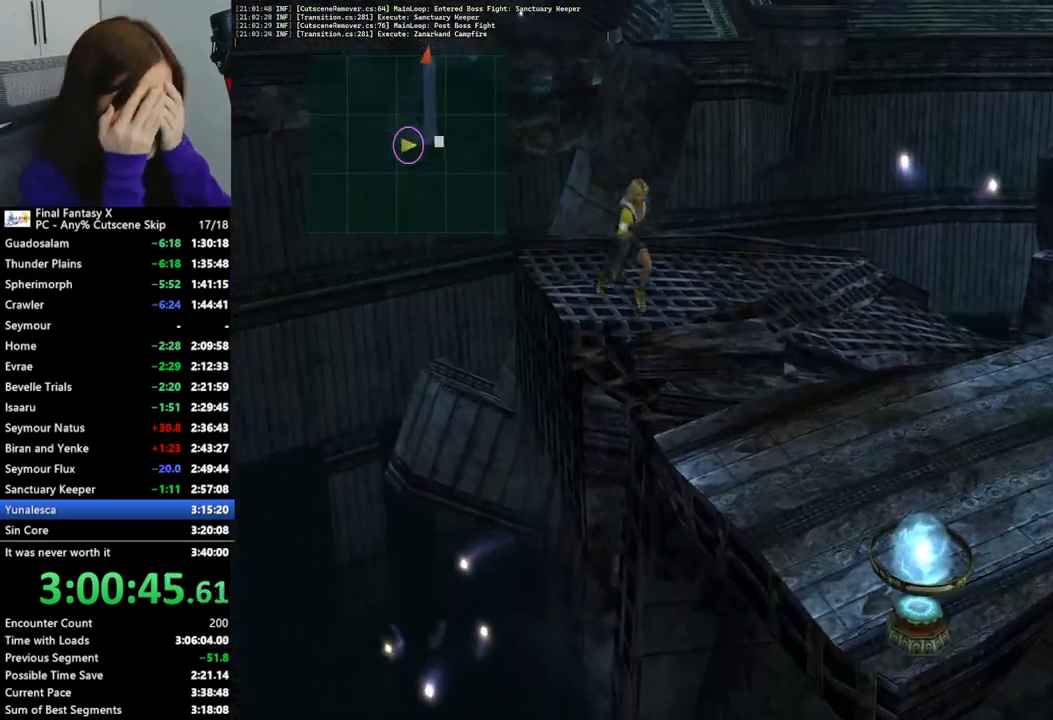
{"buttons": [], "left_stick": "down-right", "right_stick": "center", "events": []}
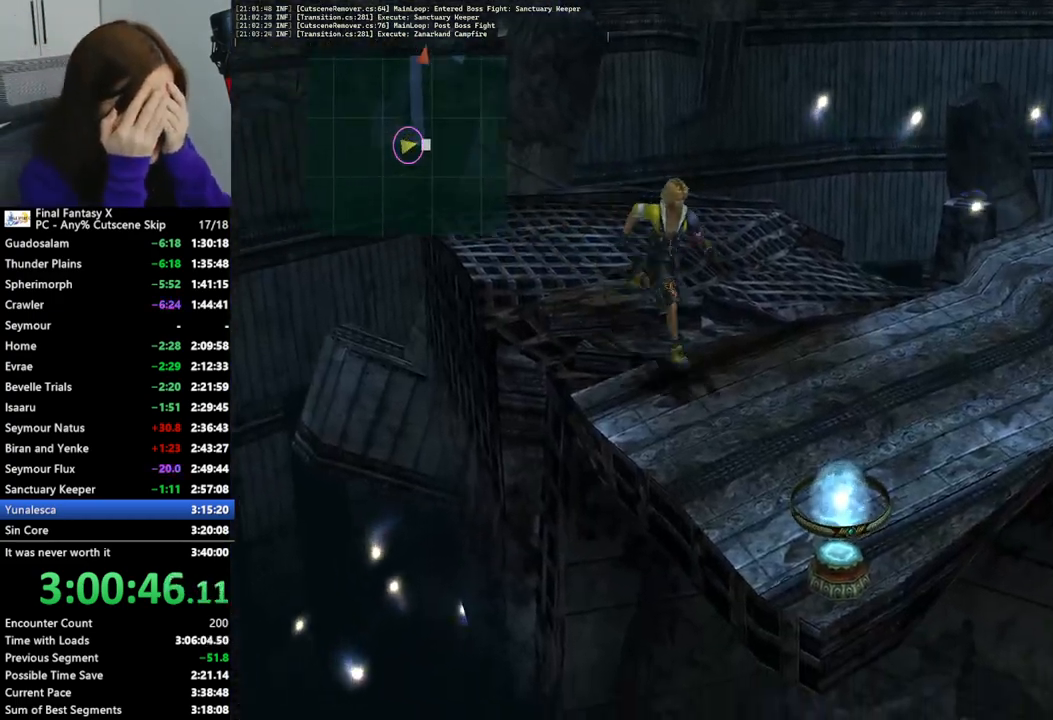
{"buttons": [], "left_stick": "right", "right_stick": "center", "events": [[200, "left_stick", "right"]]}
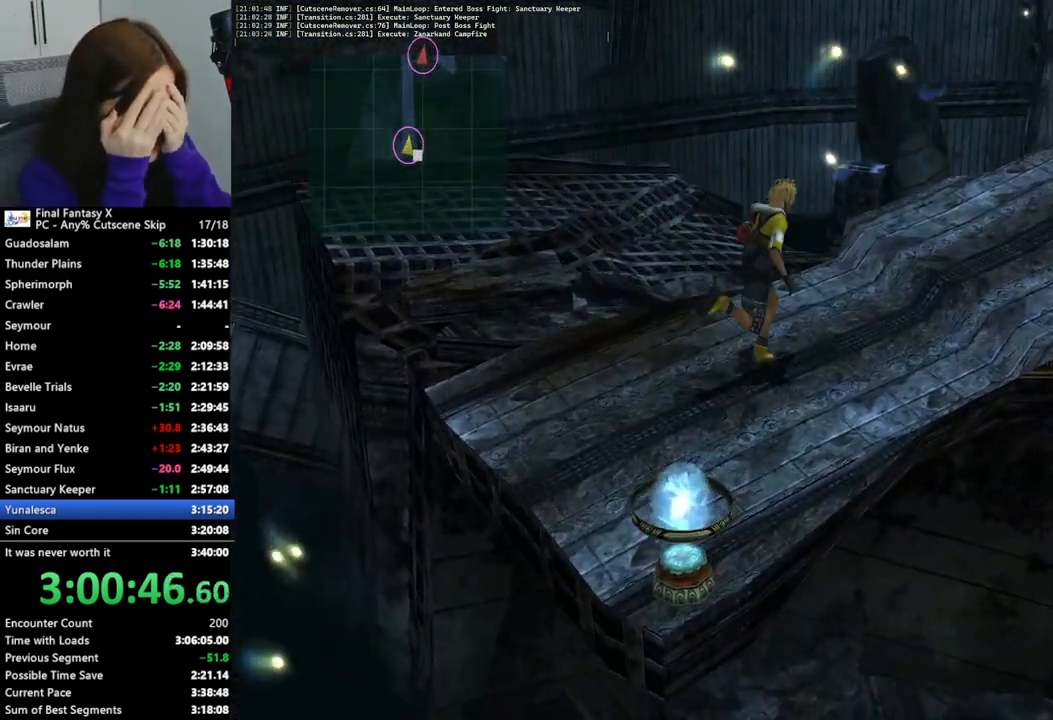
{"buttons": [], "left_stick": "right", "right_stick": "center", "events": []}
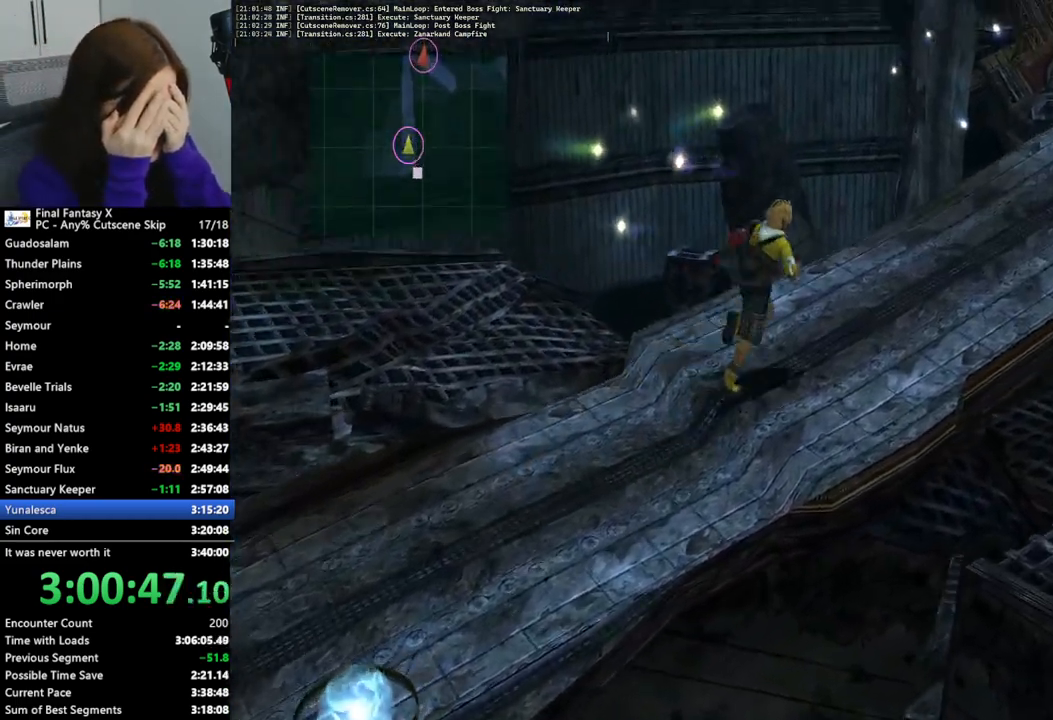
{"buttons": [], "left_stick": "right", "right_stick": "center", "events": []}